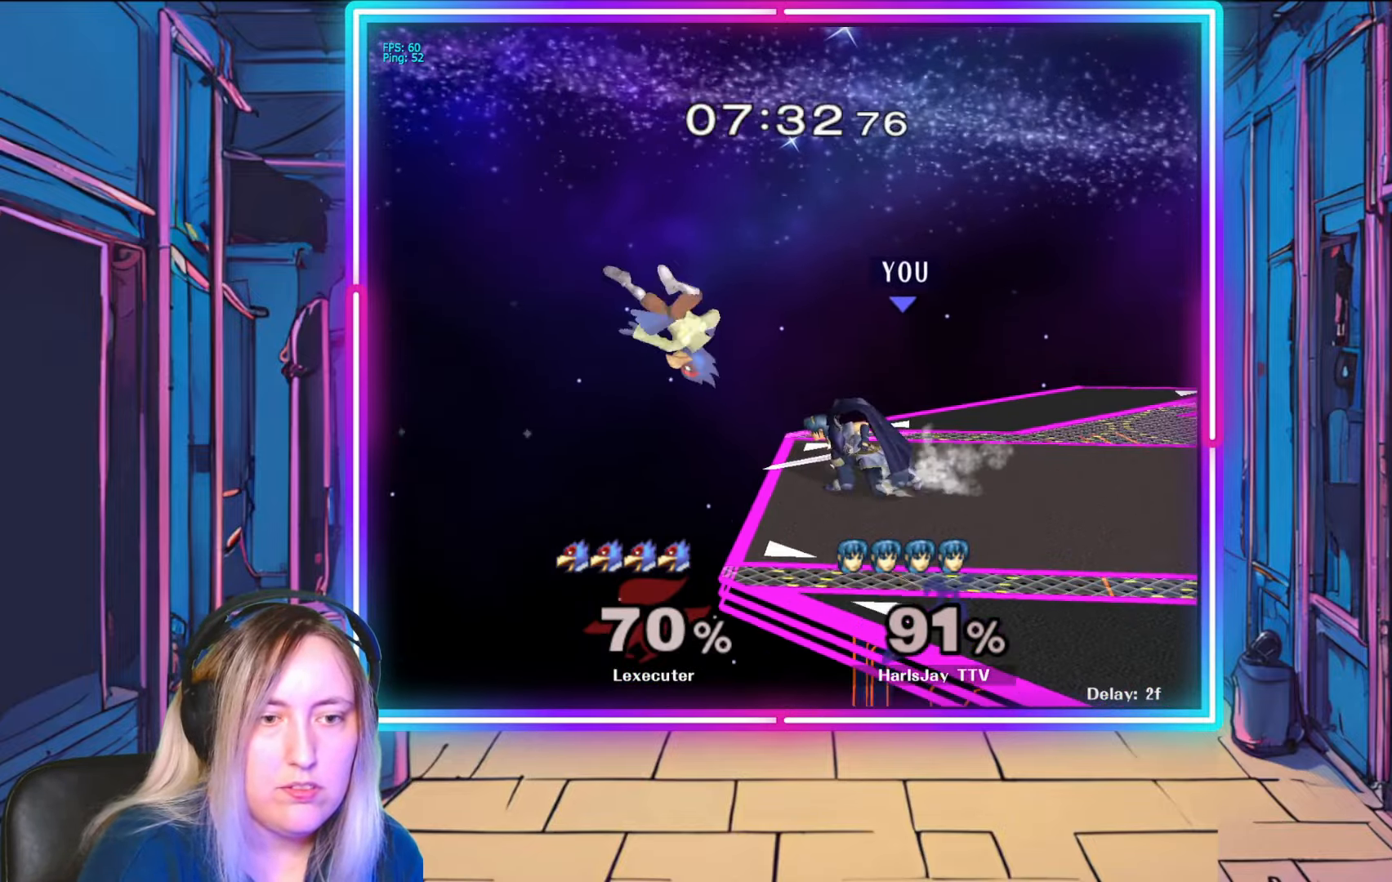
Gameplay with a controller (Nintendo layout); each line is a JSON object with the inputs held at the frame after it. "events" lists button and stick changes between this image and that frame as [ms after this image, input, new state], when the widget could be followed in between. Not read: L3 R3 START.
{"buttons": [], "left_stick": "center", "right_stick": "center", "events": [[100, "right_stick", "up-left"], [183, "left_stick", "down-left"], [183, "right_stick", "center"], [267, "A", "down"], [283, "R1", "down"], [383, "R1", "up"], [383, "left_stick", "down-right"], [450, "left_stick", "center"], [500, "A", "up"]]}
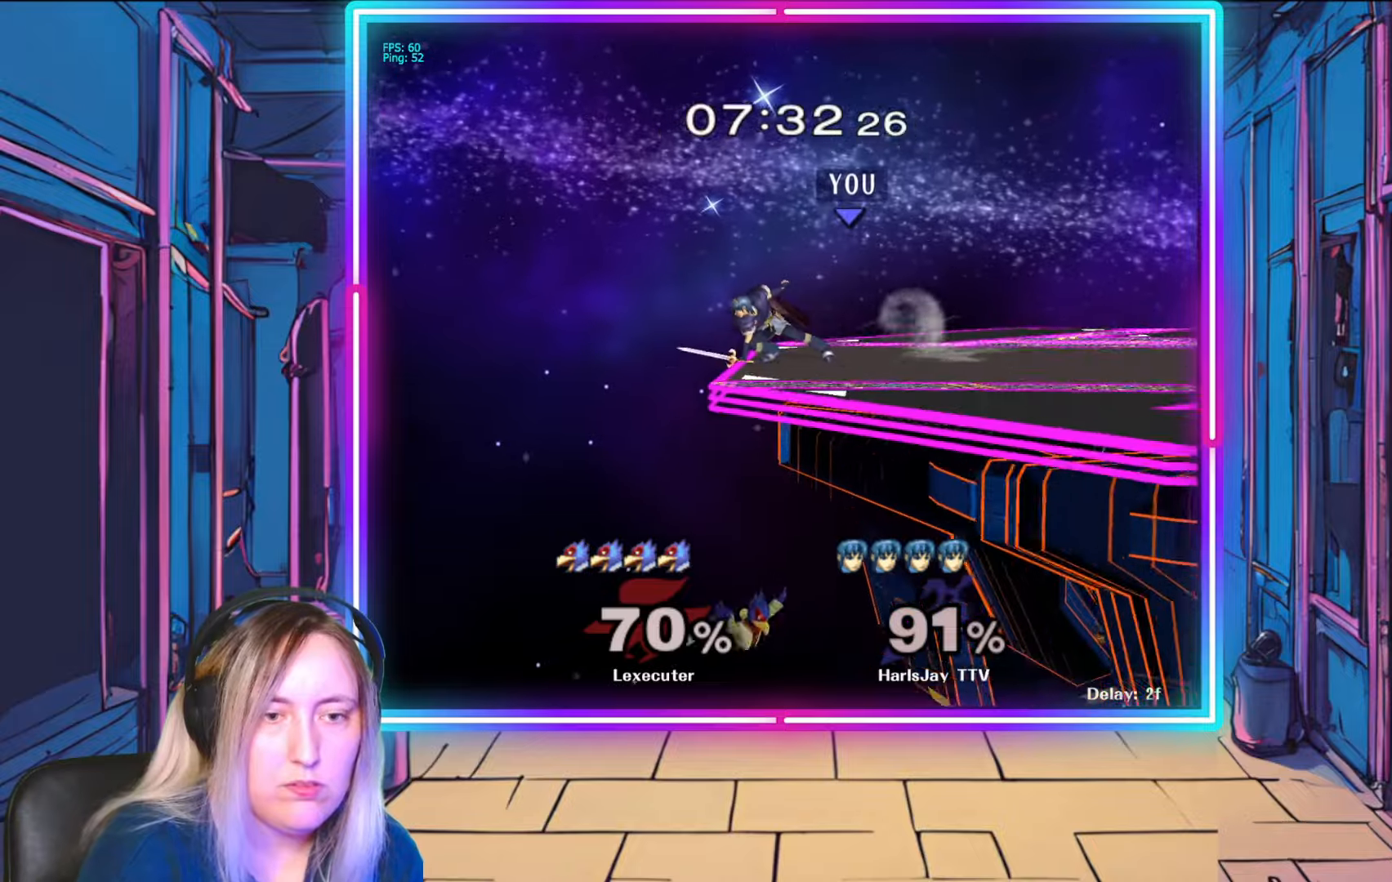
{"buttons": [], "left_stick": "center", "right_stick": "center", "events": [[67, "R1", "down"], [100, "left_stick", "right"], [250, "left_stick", "center"], [383, "R1", "up"]]}
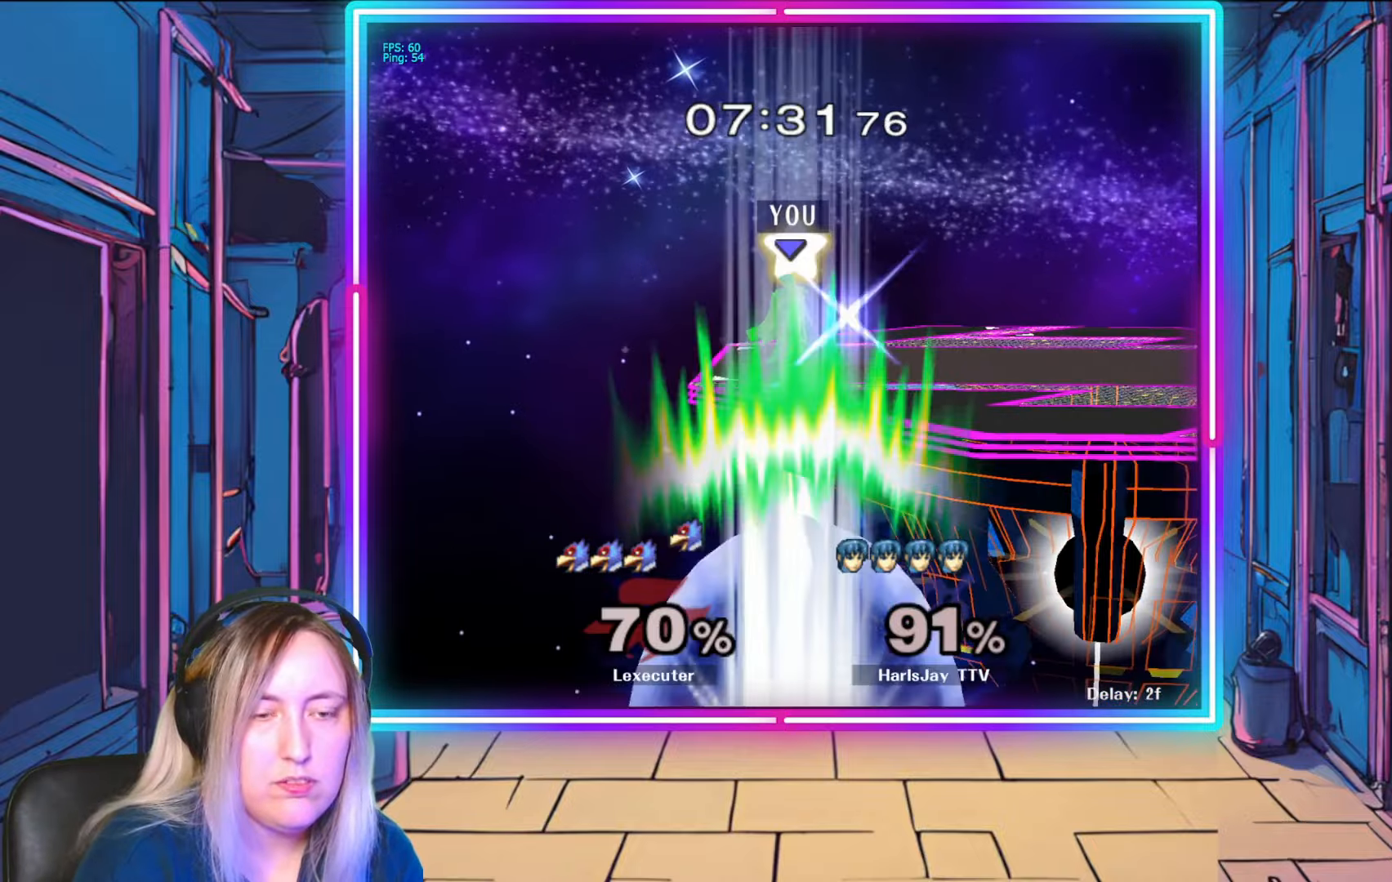
{"buttons": [], "left_stick": "center", "right_stick": "center", "events": [[67, "left_stick", "right"], [183, "left_stick", "center"]]}
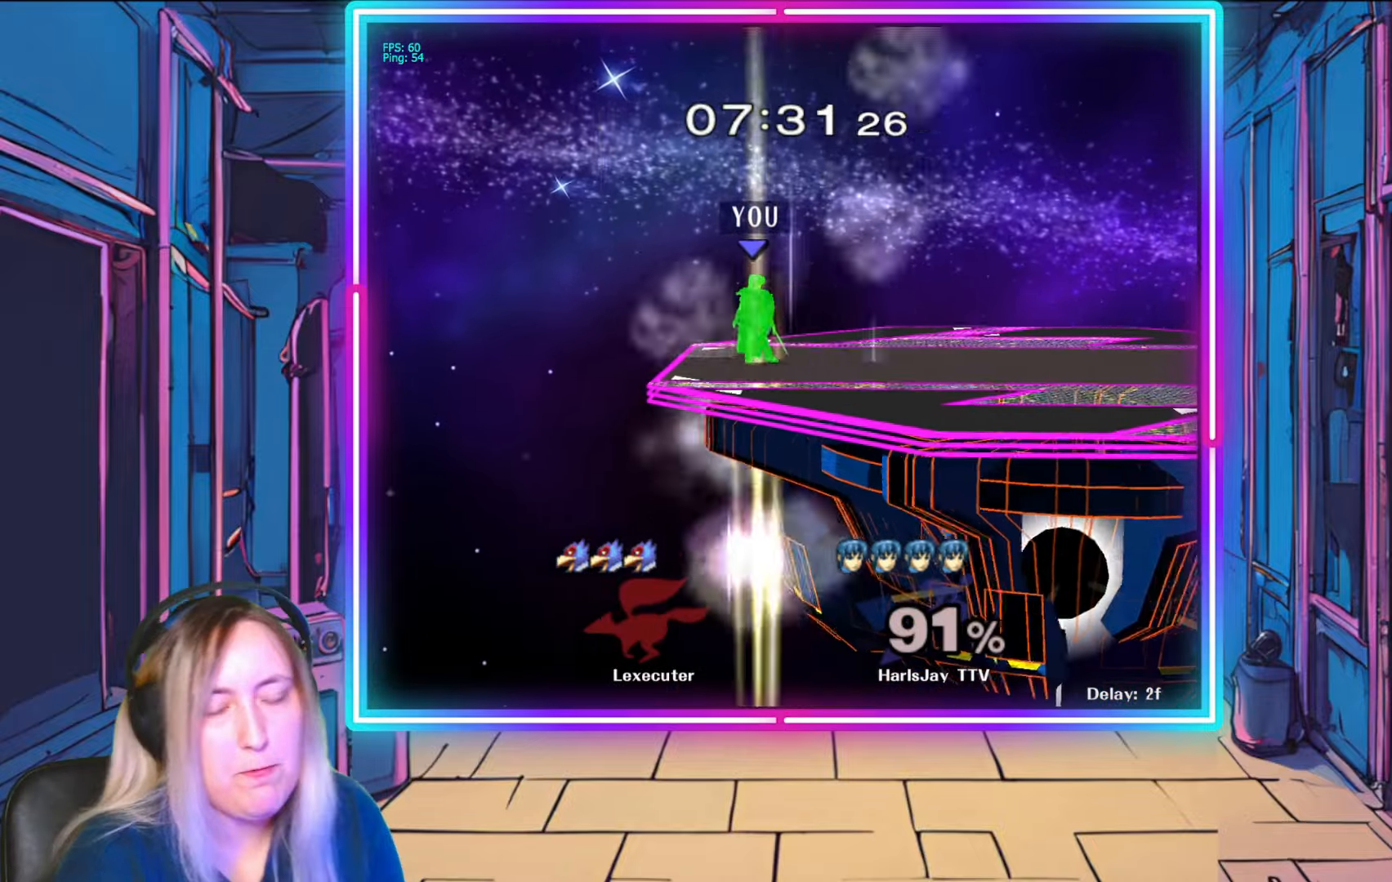
{"buttons": [], "left_stick": "center", "right_stick": "center", "events": []}
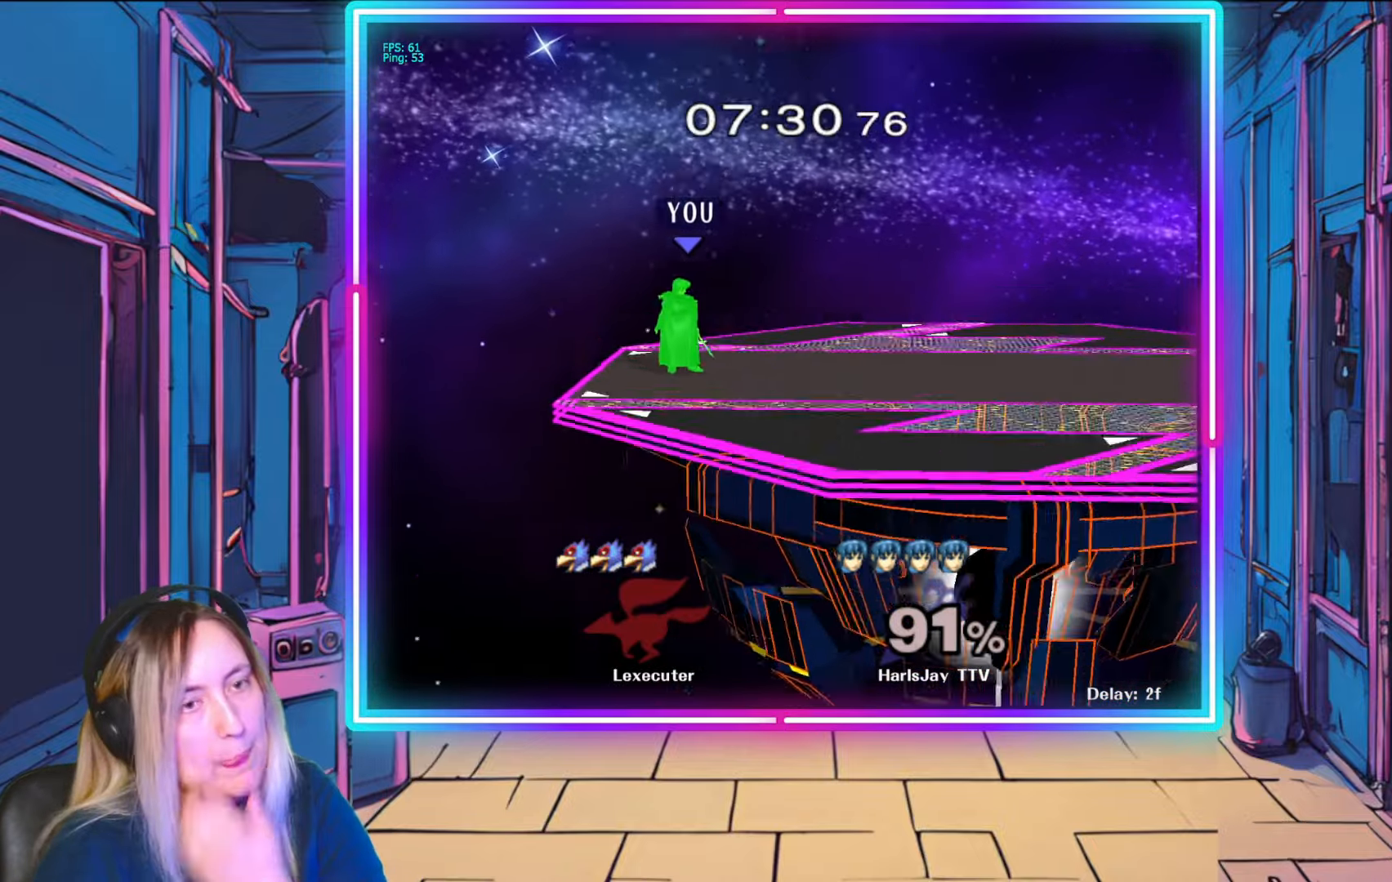
{"buttons": [], "left_stick": "center", "right_stick": "center", "events": []}
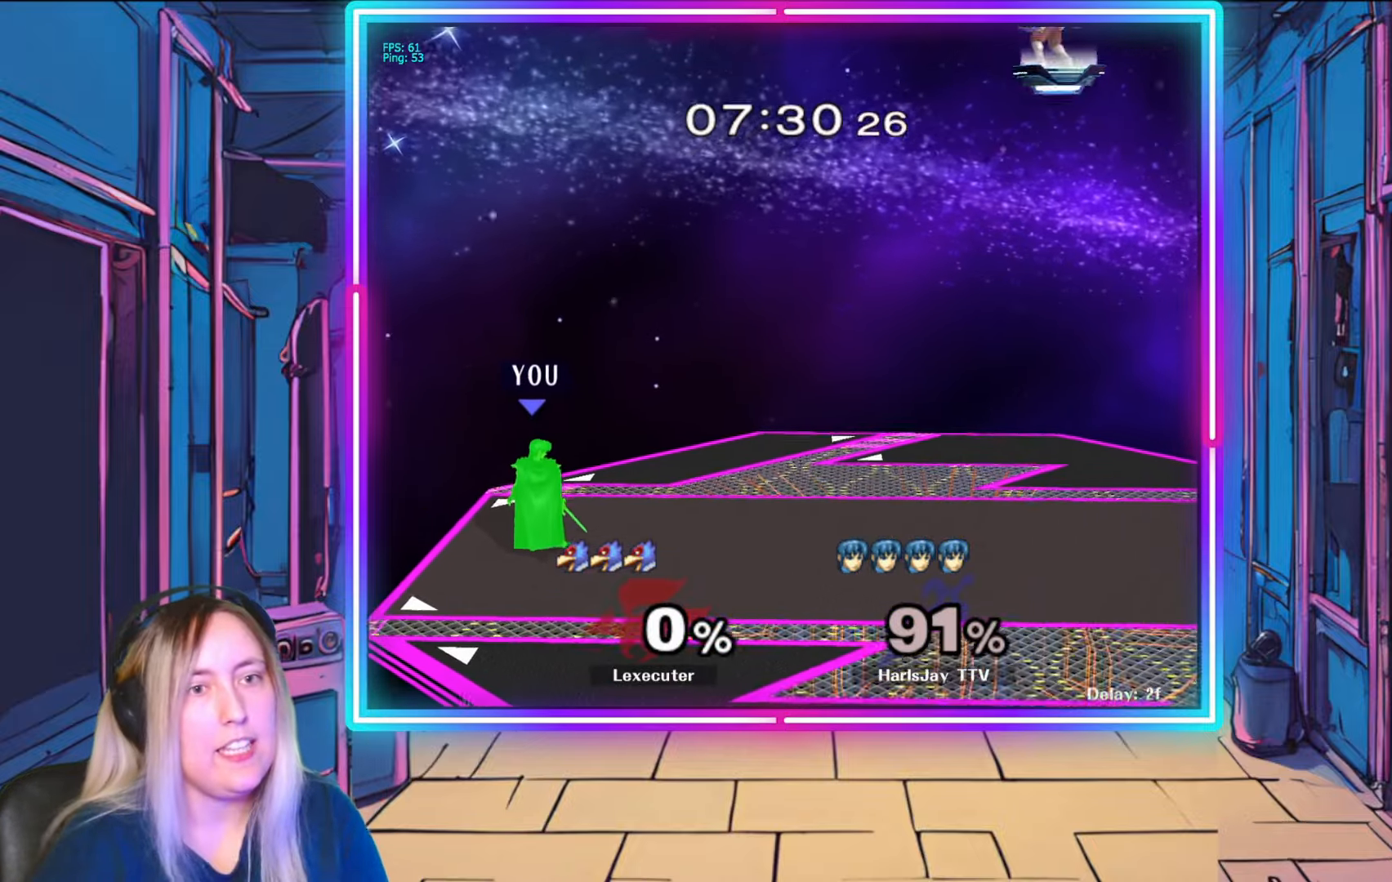
{"buttons": [], "left_stick": "center", "right_stick": "center", "events": []}
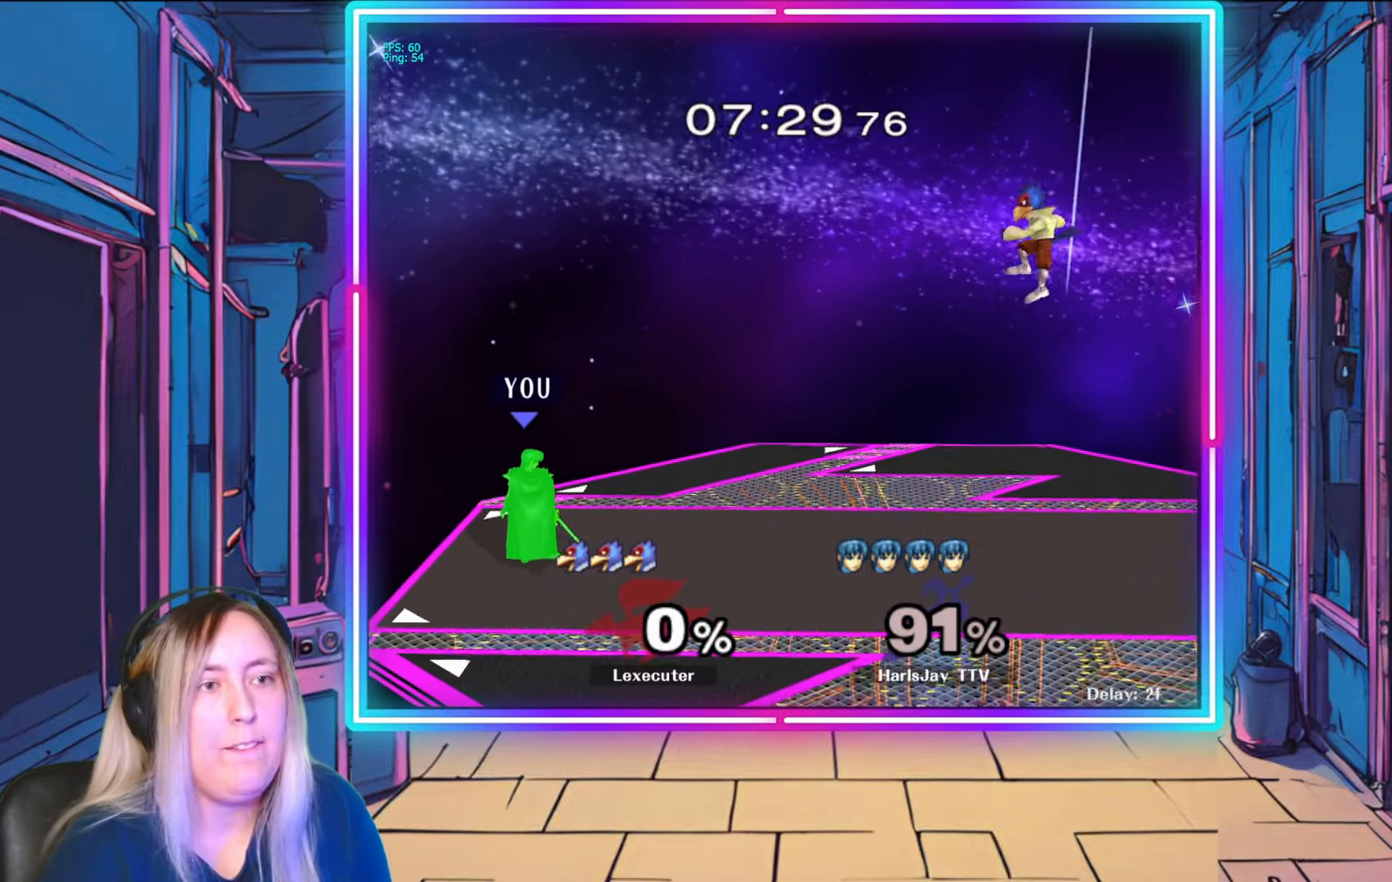
{"buttons": ["Y"], "left_stick": "center", "right_stick": "center", "events": [[433, "Y", "down"]]}
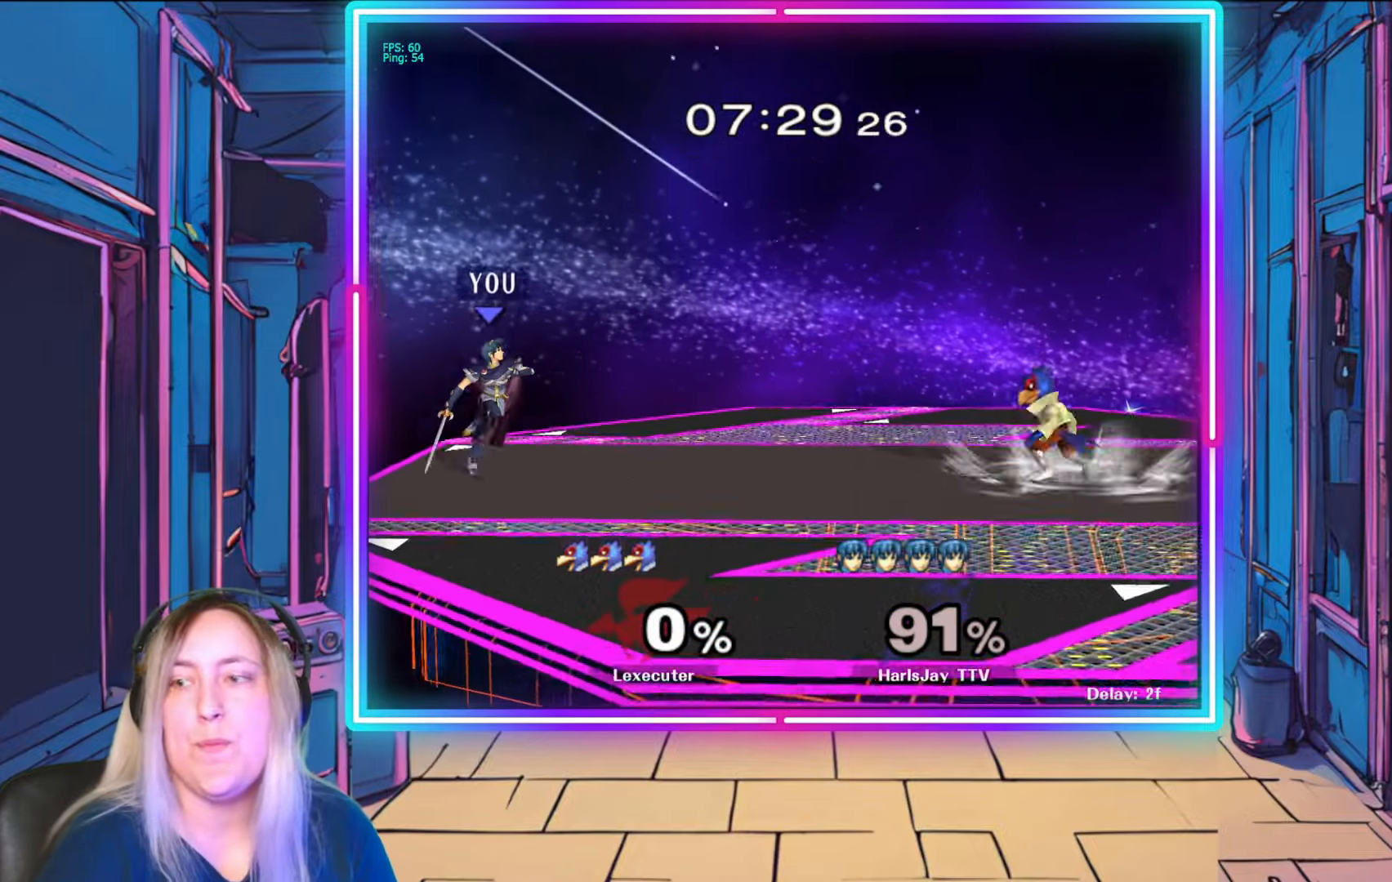
{"buttons": [], "left_stick": "up-right", "right_stick": "center", "events": [[67, "left_stick", "right"], [183, "Y", "up"], [400, "left_stick", "up-right"]]}
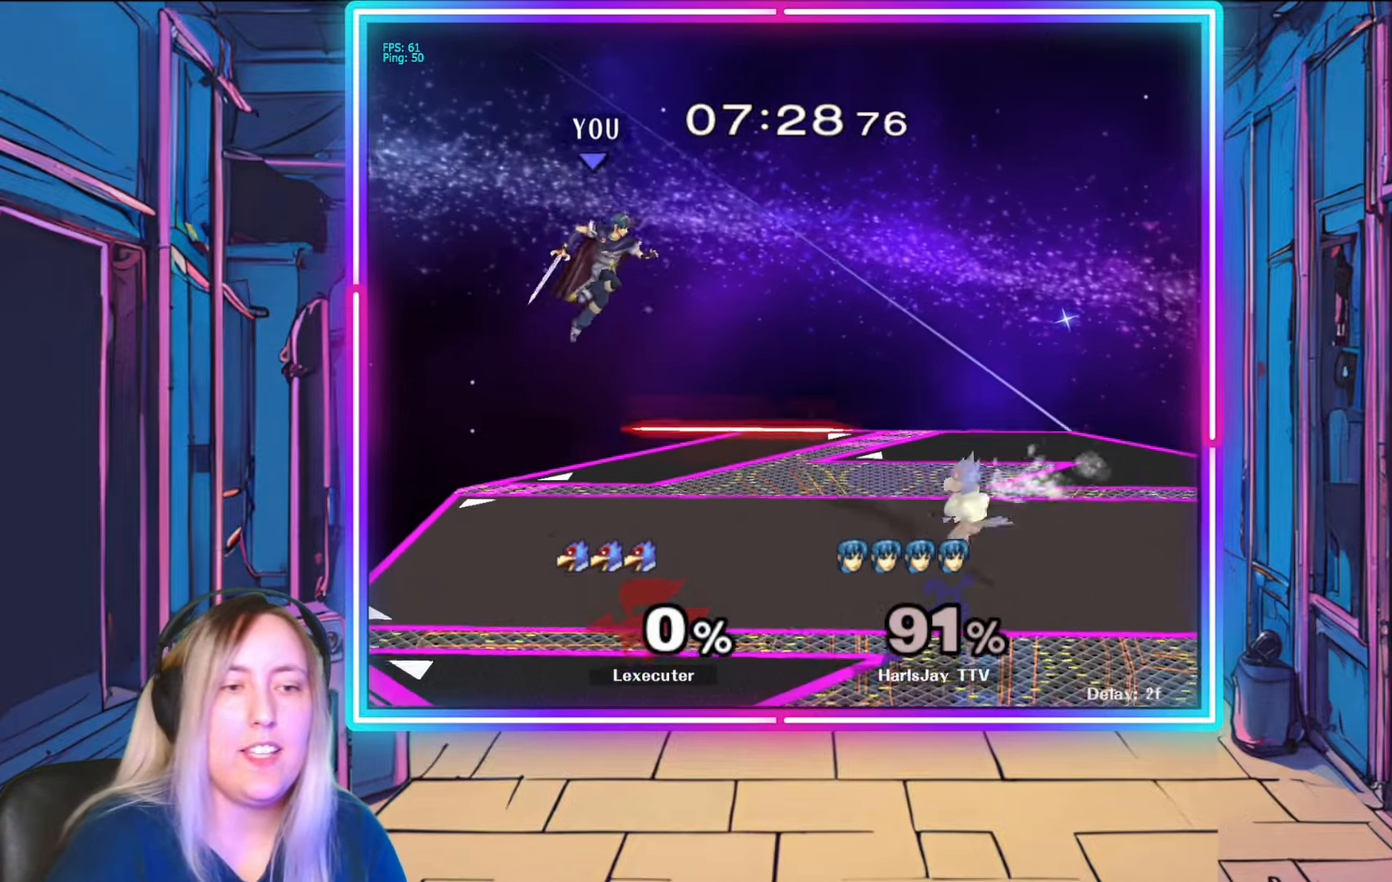
{"buttons": [], "left_stick": "right", "right_stick": "center", "events": [[150, "Y", "down"], [183, "left_stick", "right"], [450, "Y", "up"]]}
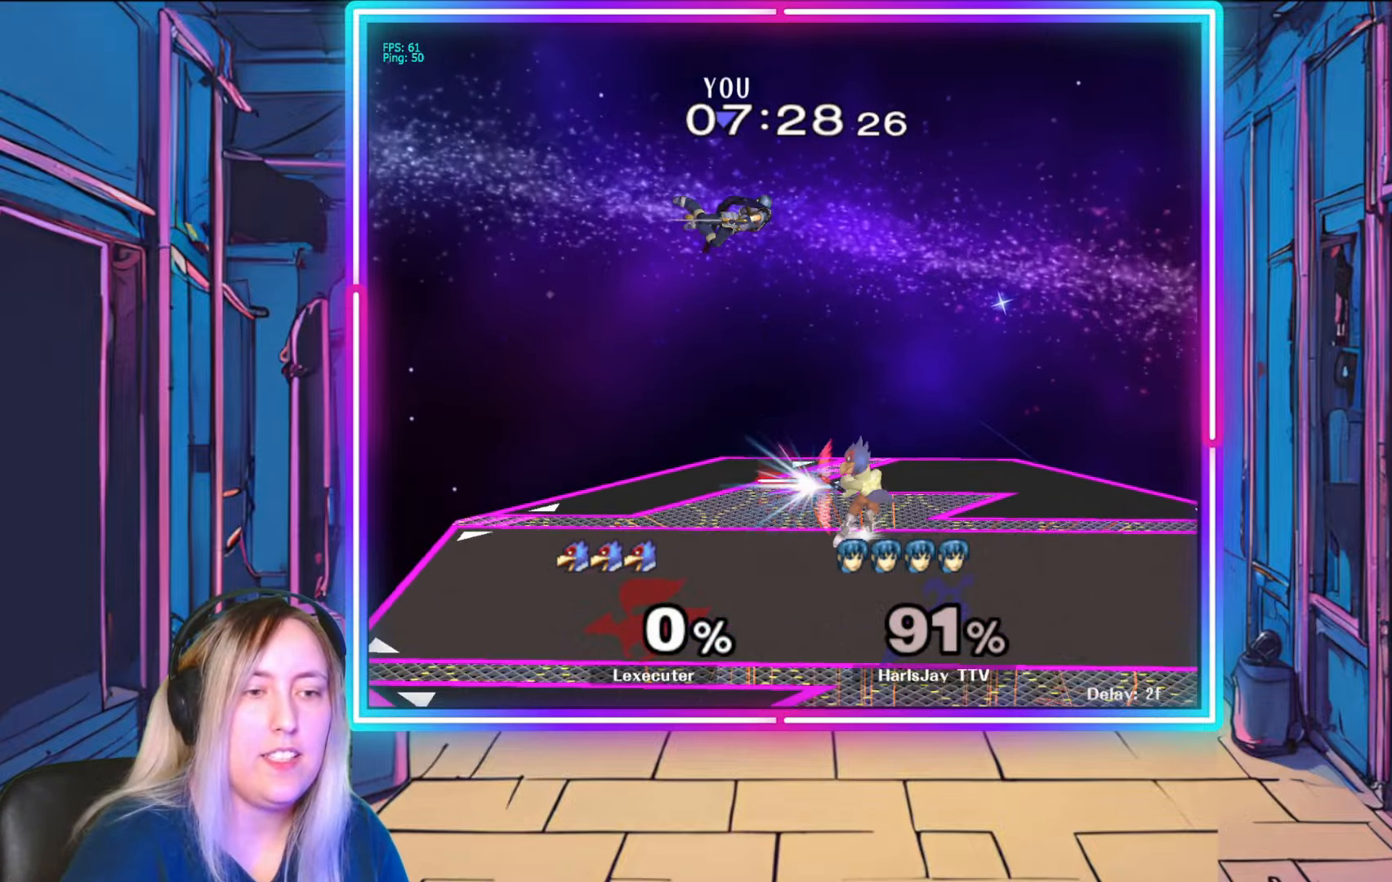
{"buttons": ["B"], "left_stick": "right", "right_stick": "center", "events": [[367, "B", "down"]]}
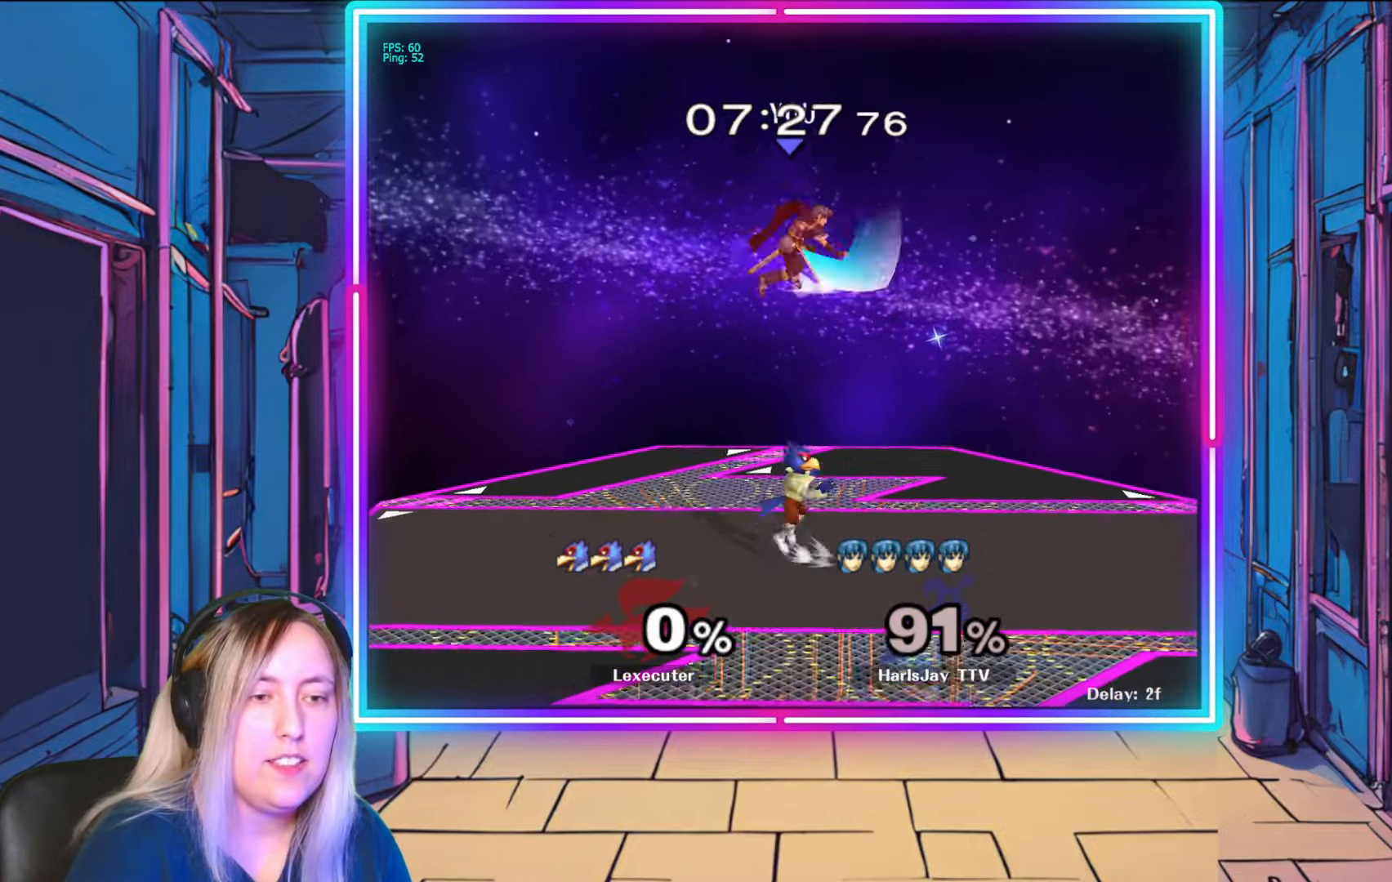
{"buttons": [], "left_stick": "right", "right_stick": "center", "events": [[83, "B", "up"]]}
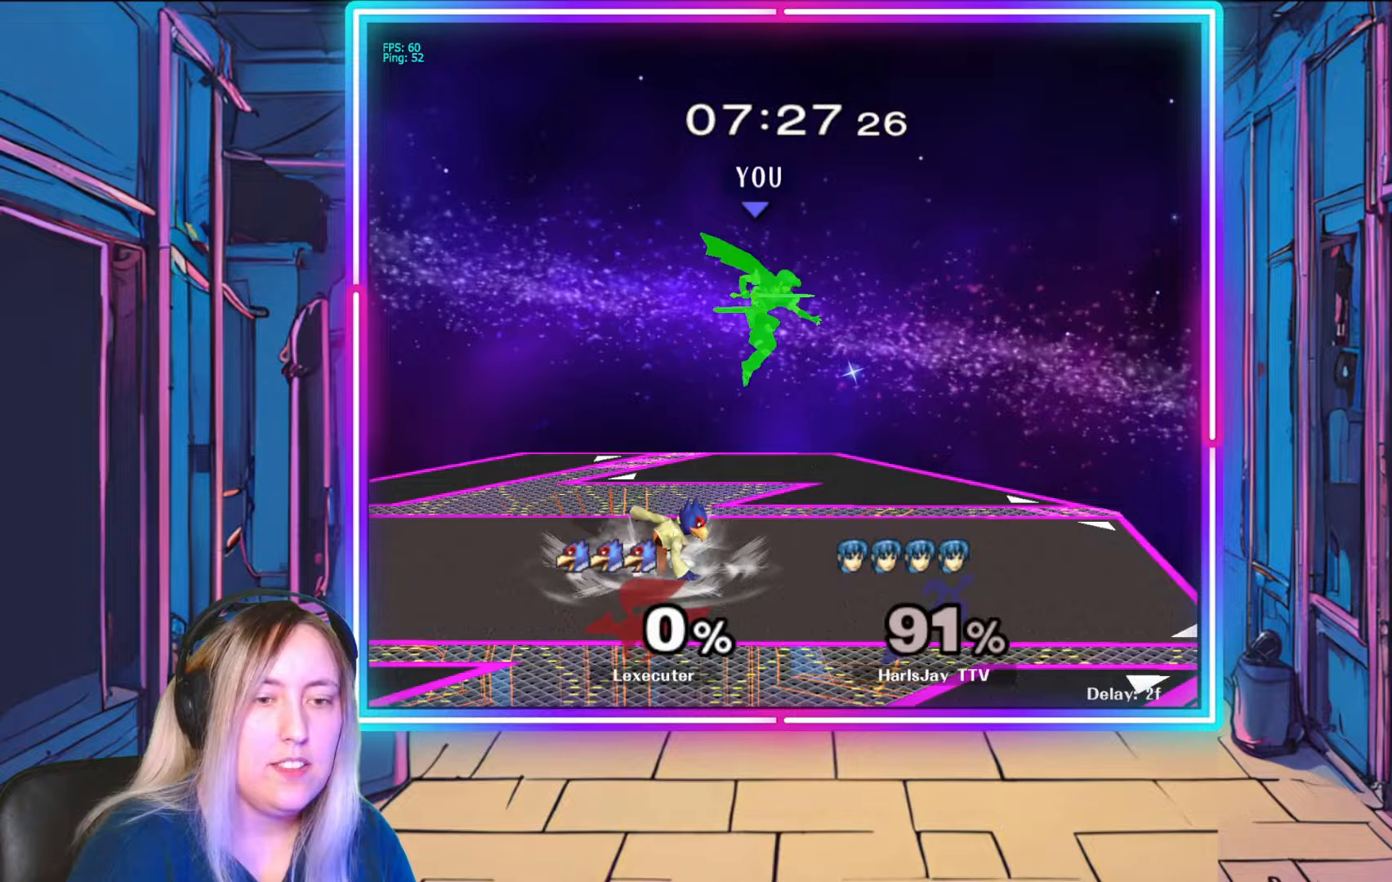
{"buttons": [], "left_stick": "right", "right_stick": "up-left", "events": [[67, "left_stick", "down-right"], [233, "left_stick", "right"], [433, "right_stick", "up-left"]]}
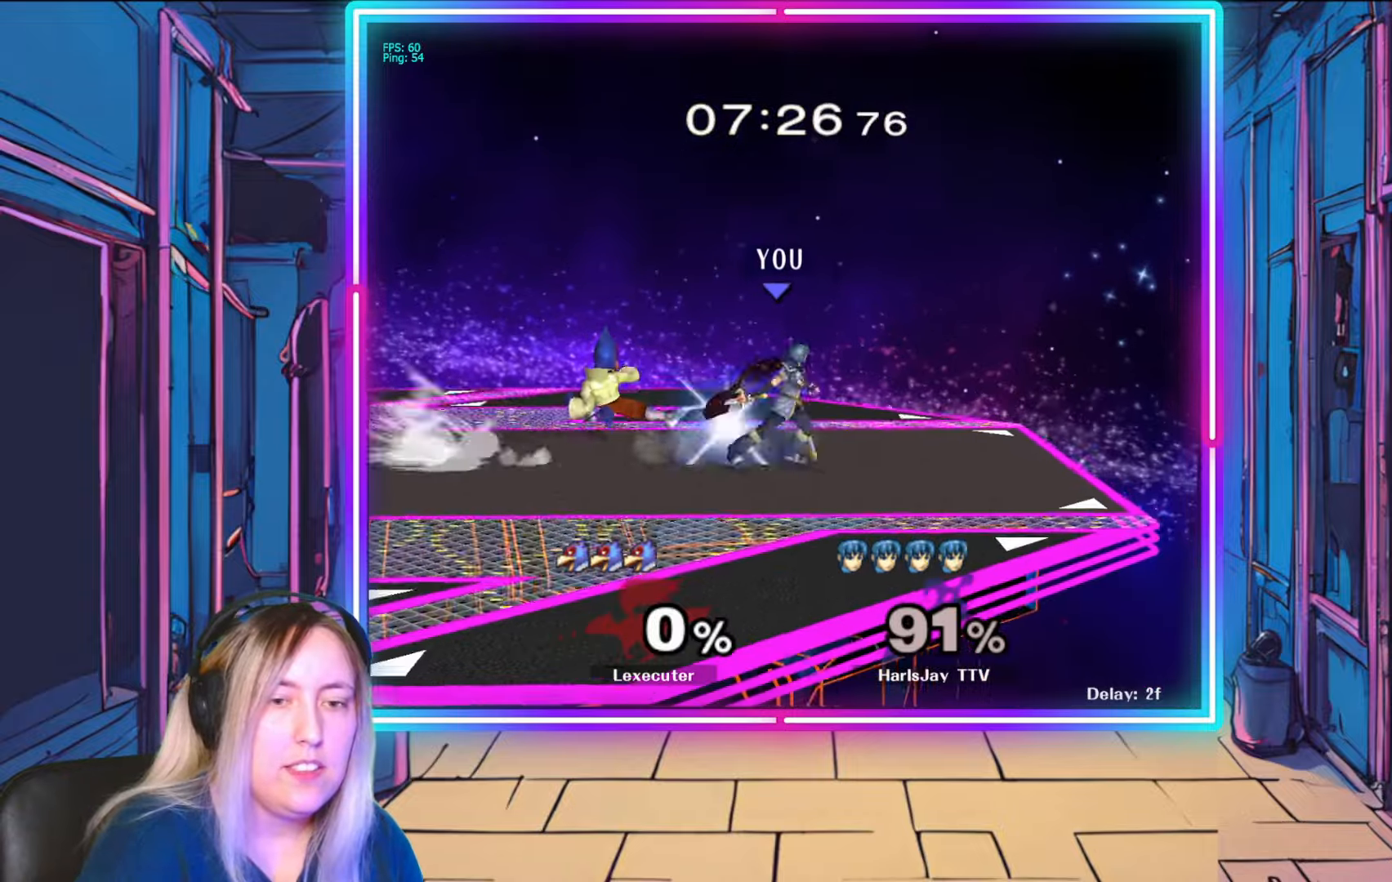
{"buttons": [], "left_stick": "center", "right_stick": "center", "events": [[33, "left_stick", "down-left"], [50, "right_stick", "center"], [117, "A", "down"], [233, "left_stick", "center"], [500, "A", "up"]]}
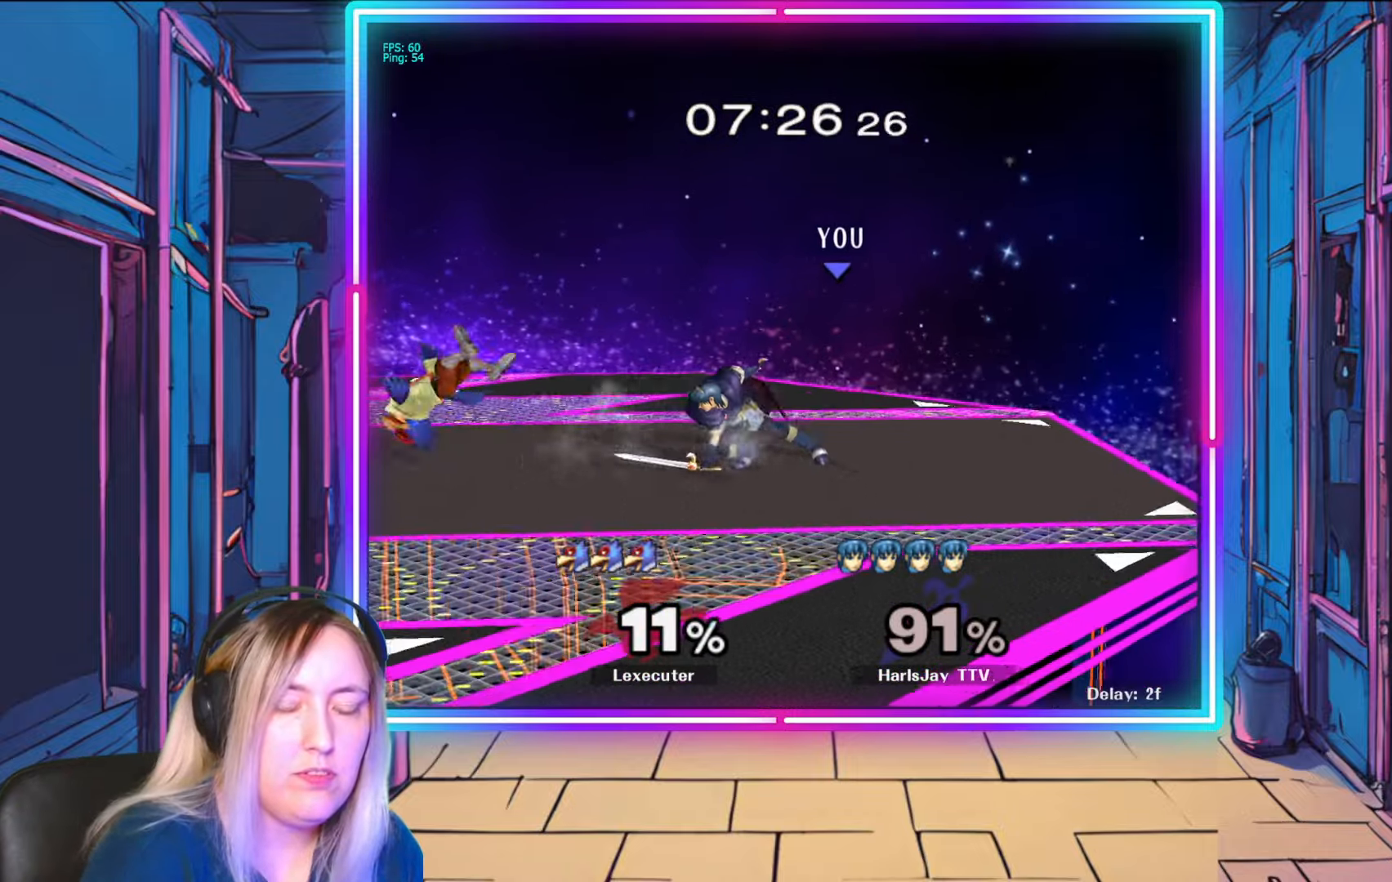
{"buttons": [], "left_stick": "down-right", "right_stick": "center", "events": [[350, "left_stick", "up-left"], [500, "left_stick", "down-right"]]}
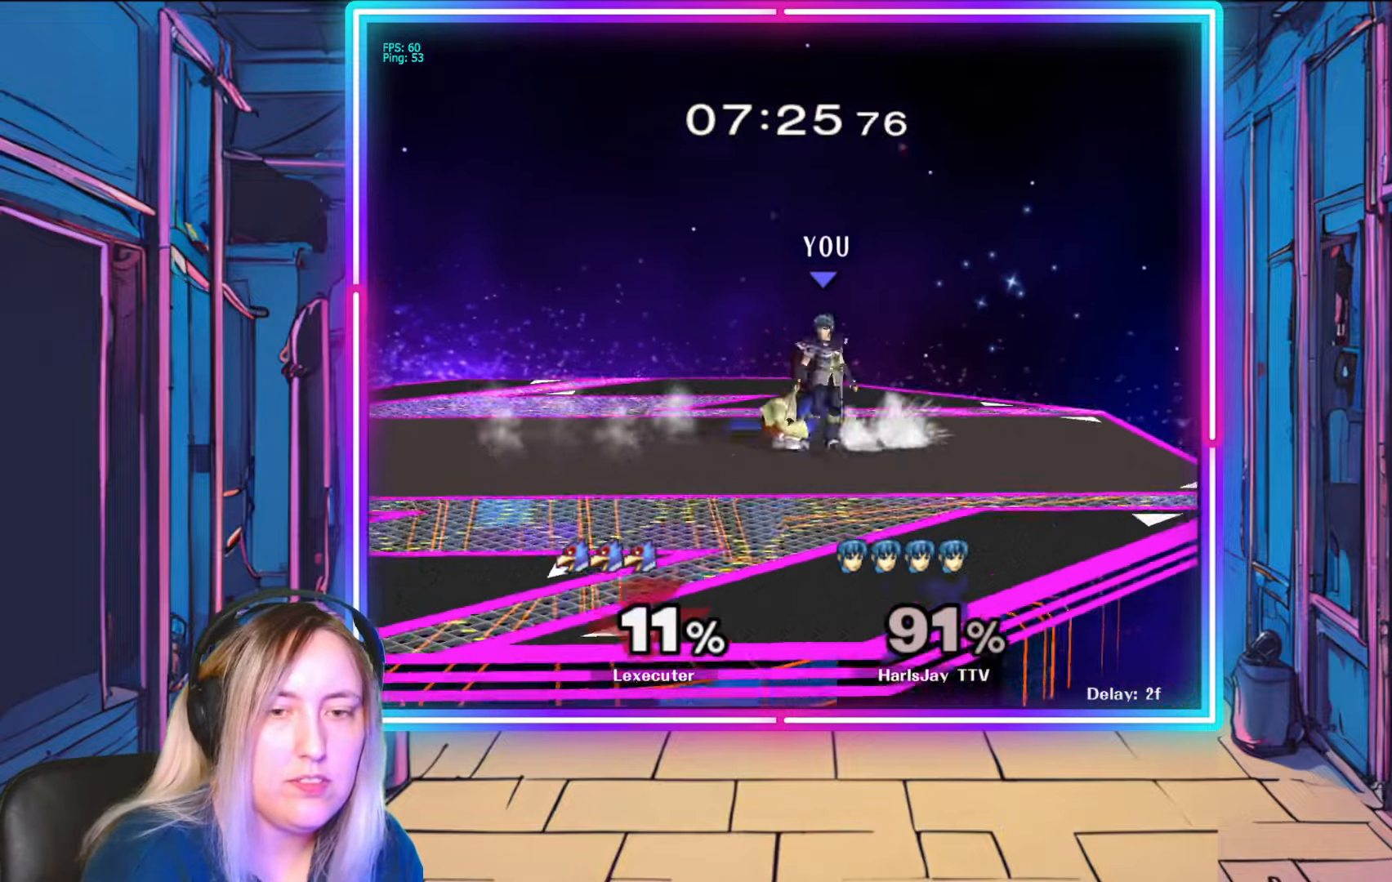
{"buttons": ["A", "R1"], "left_stick": "center", "right_stick": "center", "events": [[17, "left_stick", "right"], [167, "left_stick", "left"], [217, "R1", "down"], [233, "A", "down"], [367, "A", "up"], [367, "left_stick", "center"], [433, "A", "down"]]}
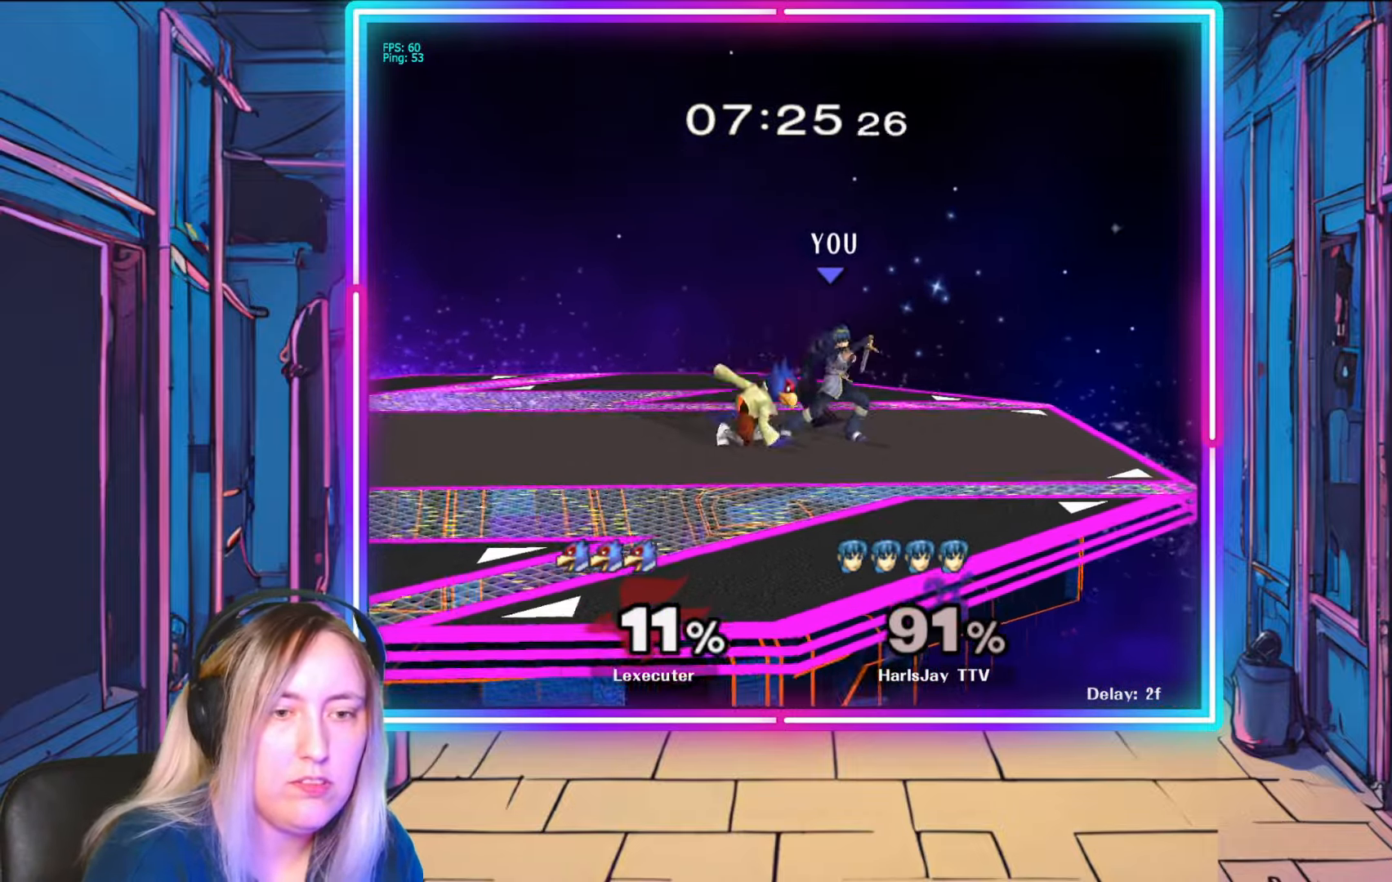
{"buttons": ["R1"], "left_stick": "center", "right_stick": "center", "events": [[50, "A", "up"], [50, "R1", "up"], [67, "A", "down"], [67, "left_stick", "left"], [83, "R1", "down"], [183, "A", "up"], [217, "A", "down"], [250, "left_stick", "center"], [333, "A", "up"], [333, "left_stick", "left"], [400, "A", "down"], [483, "A", "up"], [500, "left_stick", "center"]]}
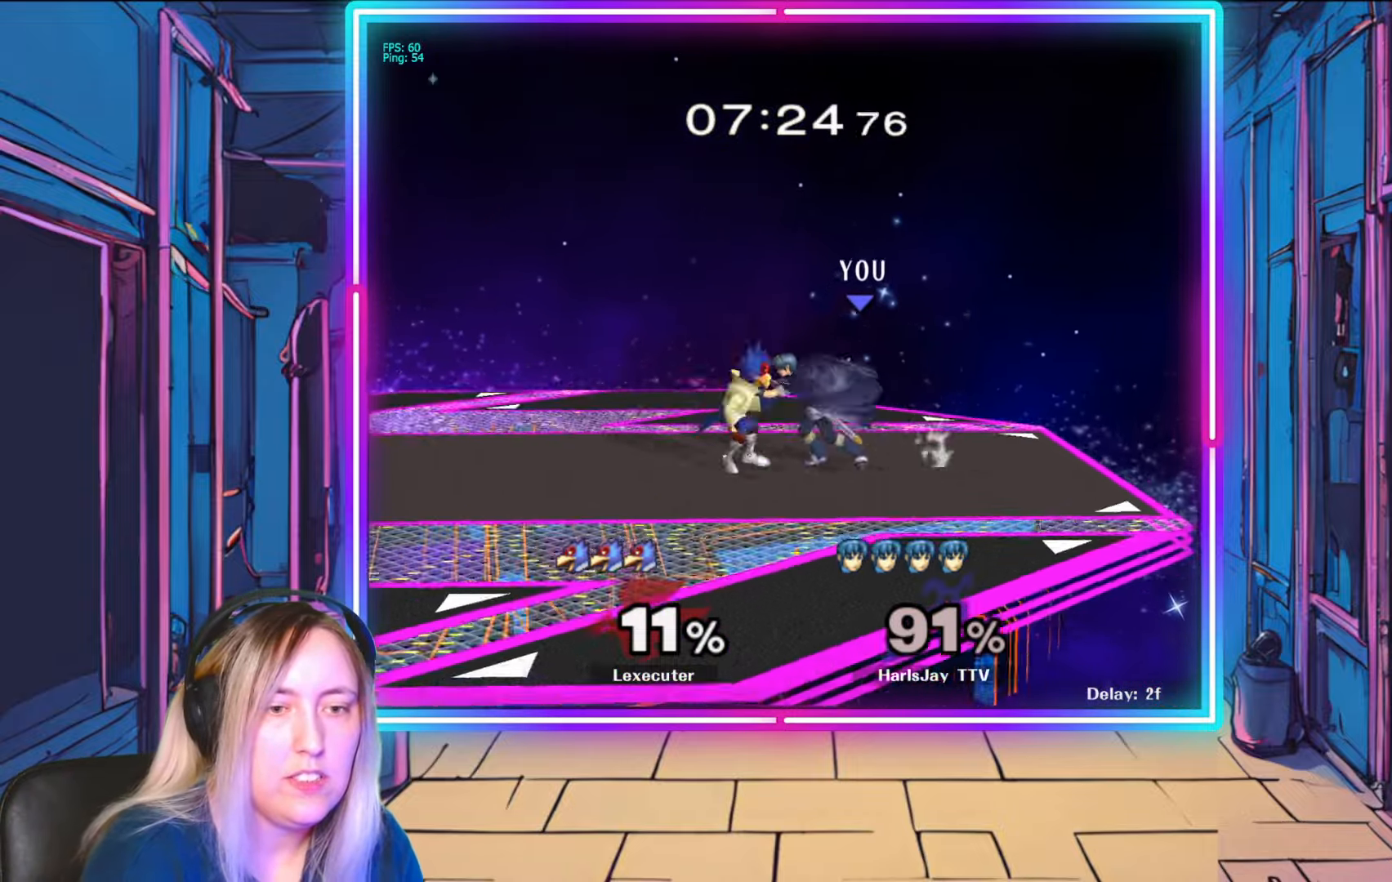
{"buttons": [], "left_stick": "center", "right_stick": "center", "events": [[50, "A", "down"], [50, "left_stick", "left"], [133, "A", "up"], [200, "A", "down"], [233, "left_stick", "center"], [317, "A", "up"], [333, "R1", "up"]]}
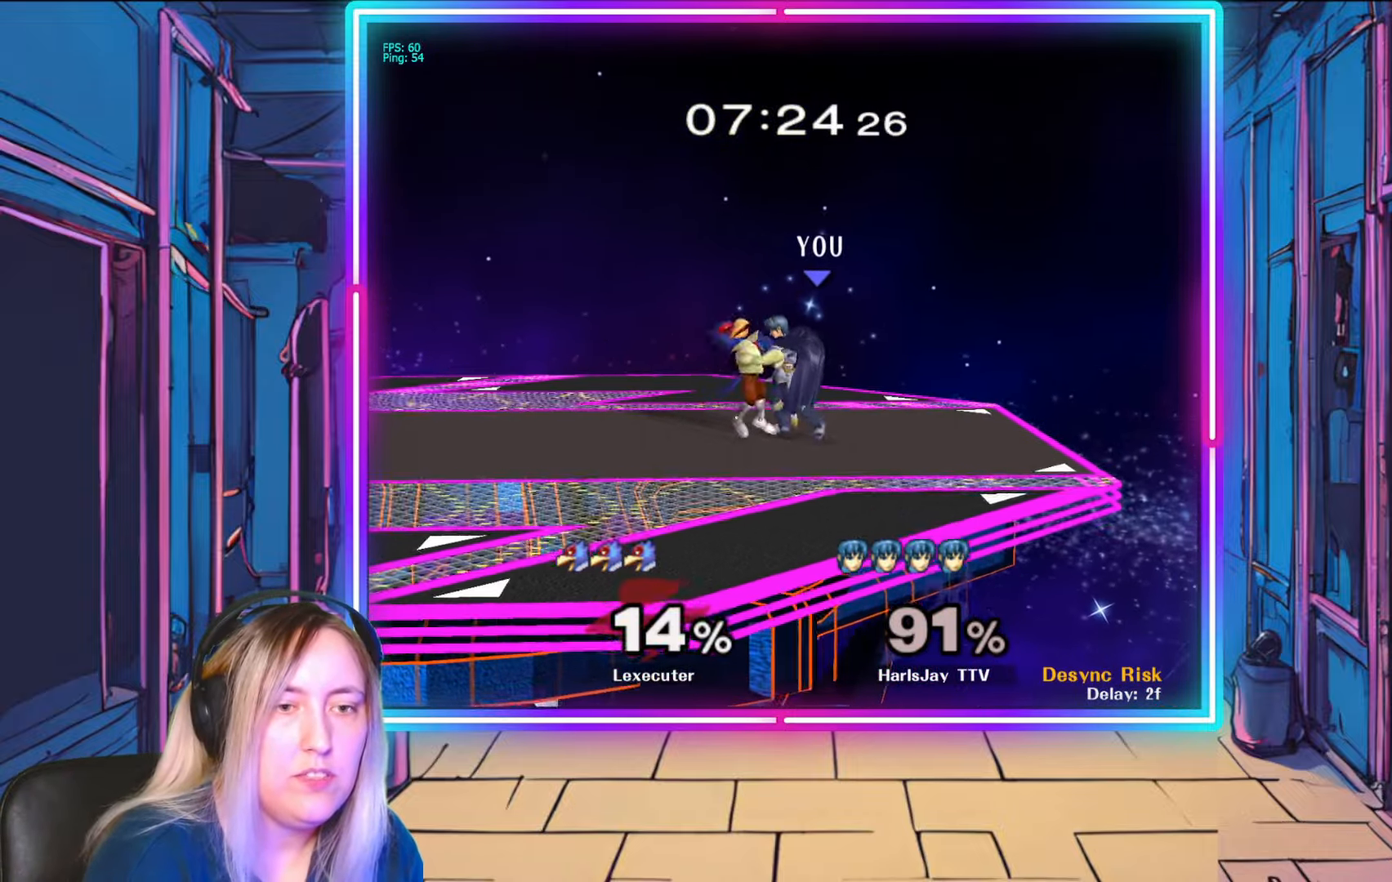
{"buttons": [], "left_stick": "up", "right_stick": "center", "events": [[33, "left_stick", "up"], [383, "A", "down"], [500, "A", "up"]]}
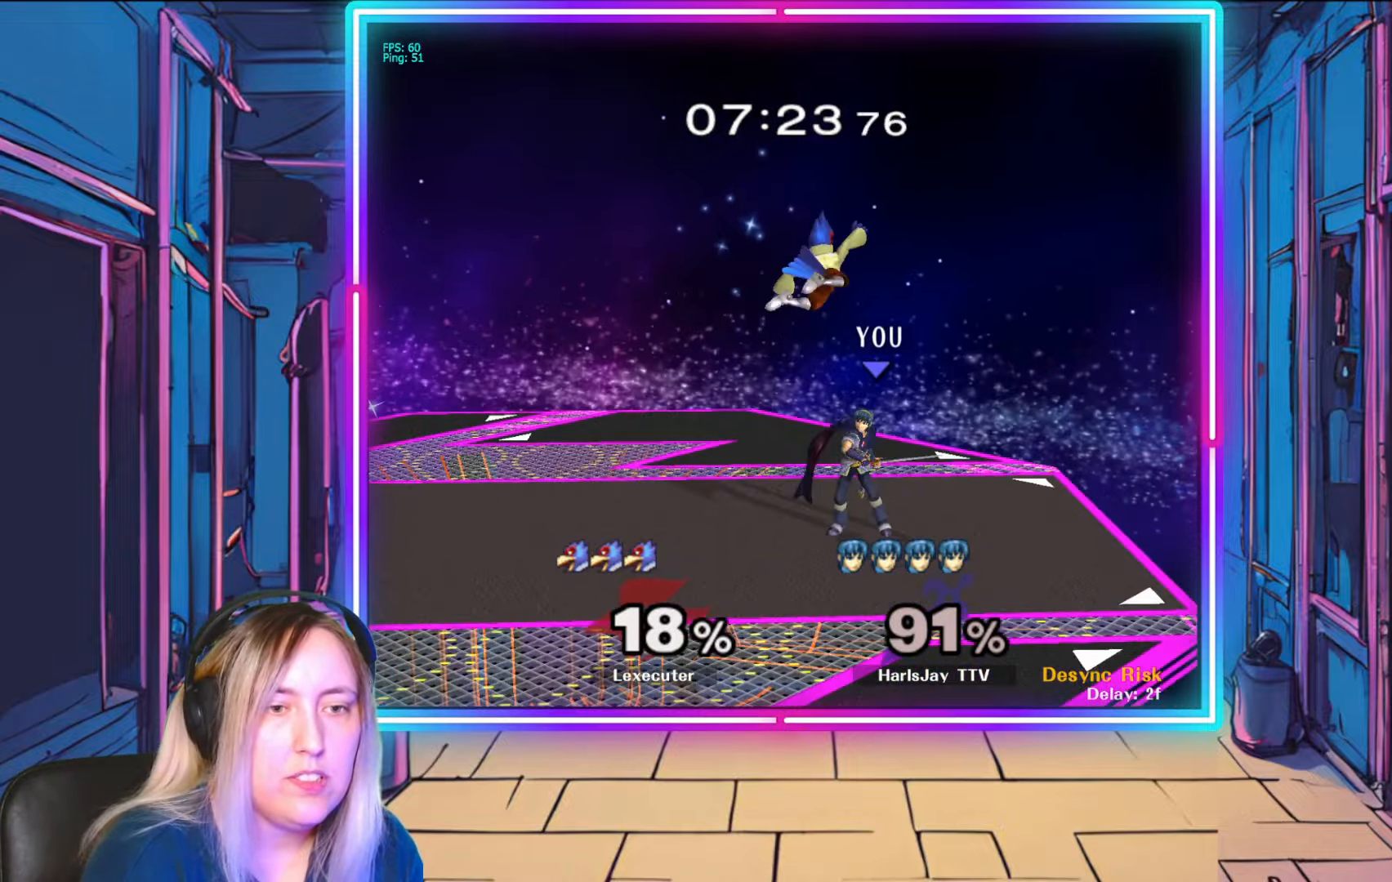
{"buttons": ["A"], "left_stick": "up", "right_stick": "center", "events": [[67, "A", "down"], [167, "A", "up"], [233, "A", "down"], [333, "A", "up"], [383, "A", "down"]]}
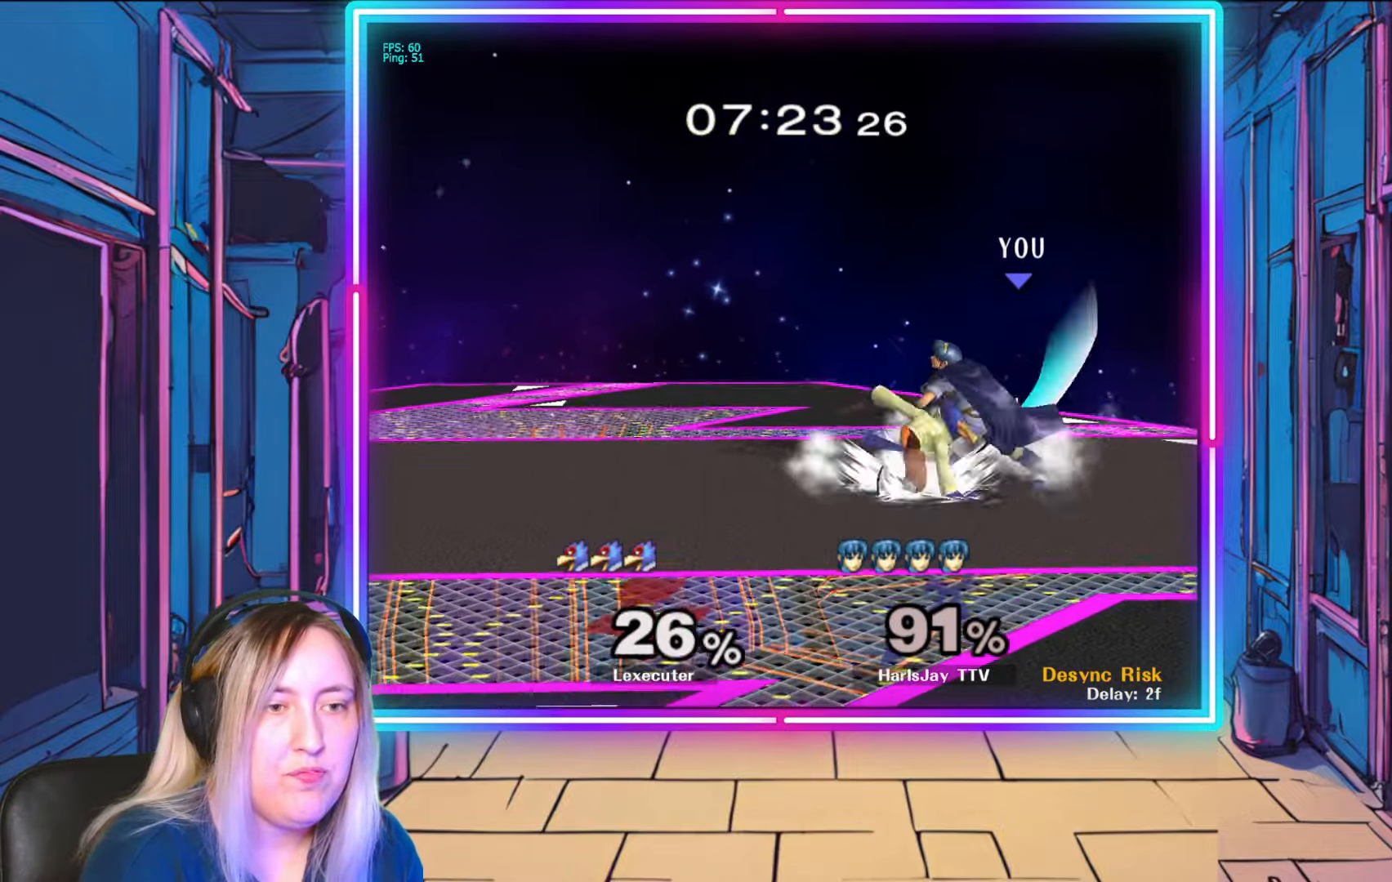
{"buttons": ["A"], "left_stick": "up", "right_stick": "center", "events": [[17, "A", "up"], [67, "A", "down"], [167, "A", "up"], [233, "A", "down"], [350, "A", "up"], [400, "A", "down"]]}
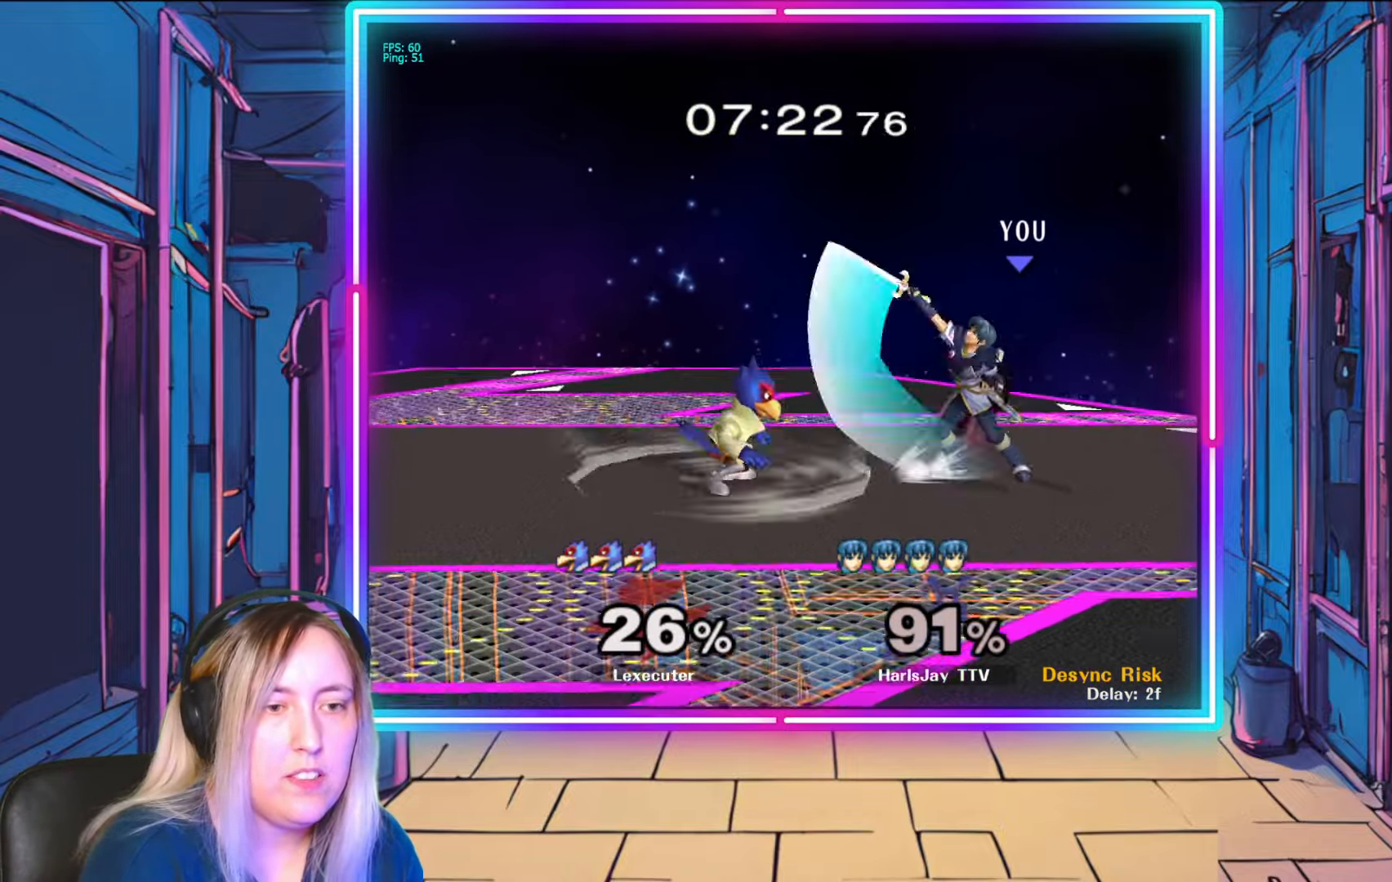
{"buttons": ["R1"], "left_stick": "up", "right_stick": "center", "events": [[33, "A", "up"], [133, "A", "down"], [300, "A", "up"], [400, "R1", "down"]]}
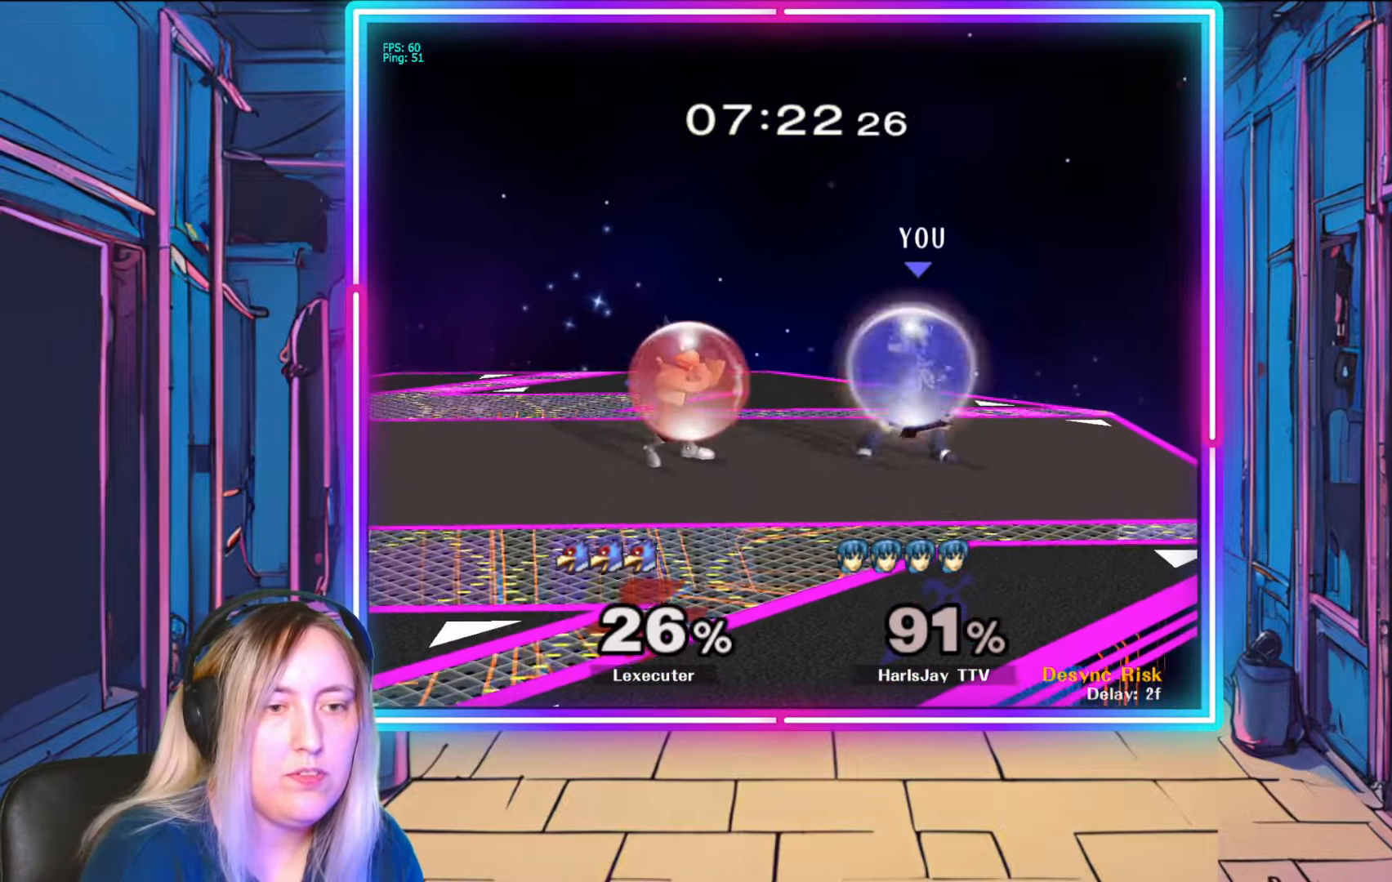
{"buttons": ["R1"], "left_stick": "center", "right_stick": "center", "events": [[67, "A", "down"], [133, "left_stick", "center"], [233, "A", "up"], [250, "left_stick", "up-left"], [333, "left_stick", "left"], [433, "left_stick", "center"]]}
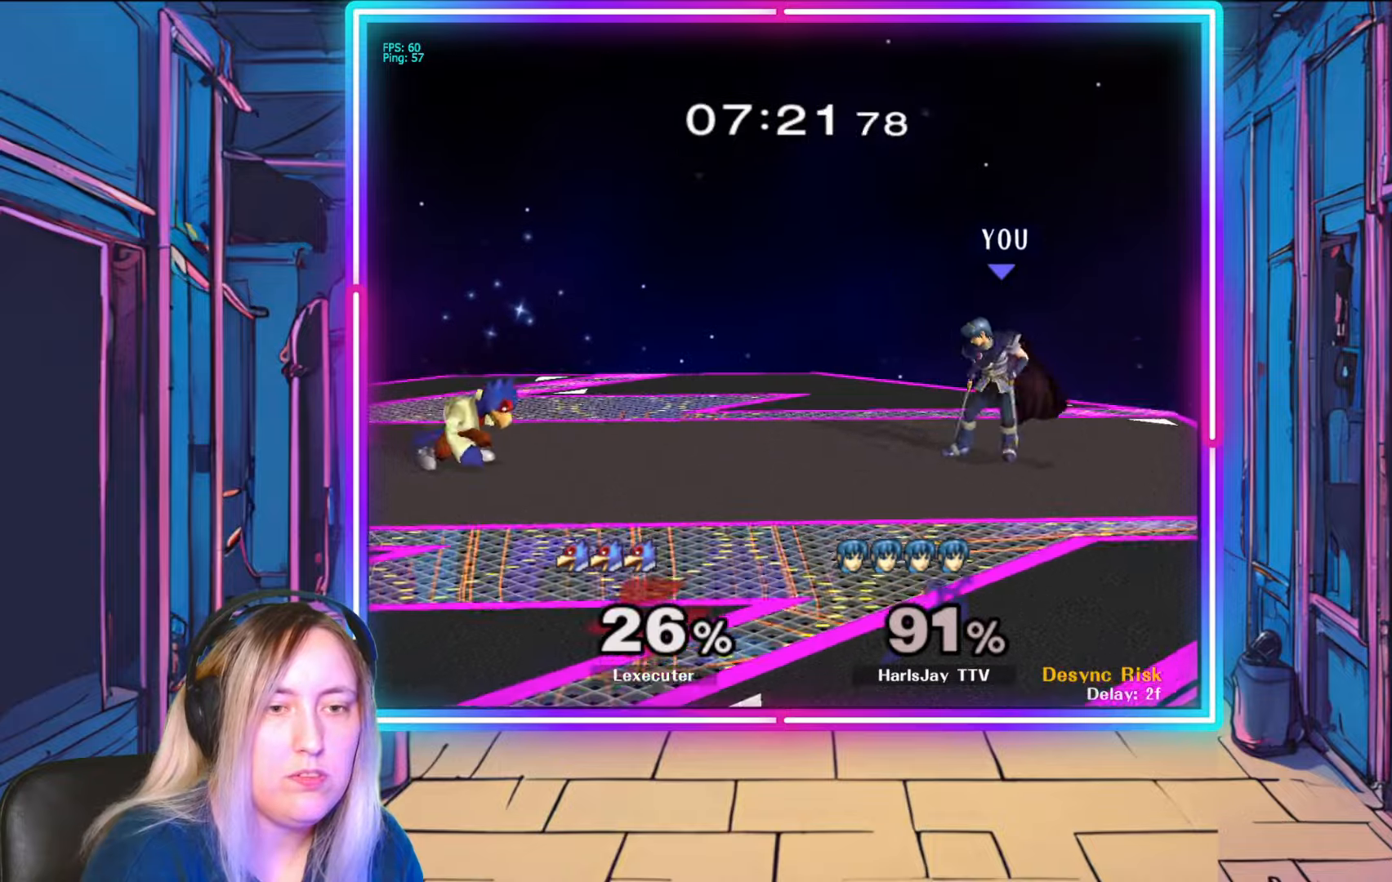
{"buttons": [], "left_stick": "left", "right_stick": "center", "events": [[183, "R1", "up"], [267, "left_stick", "left"]]}
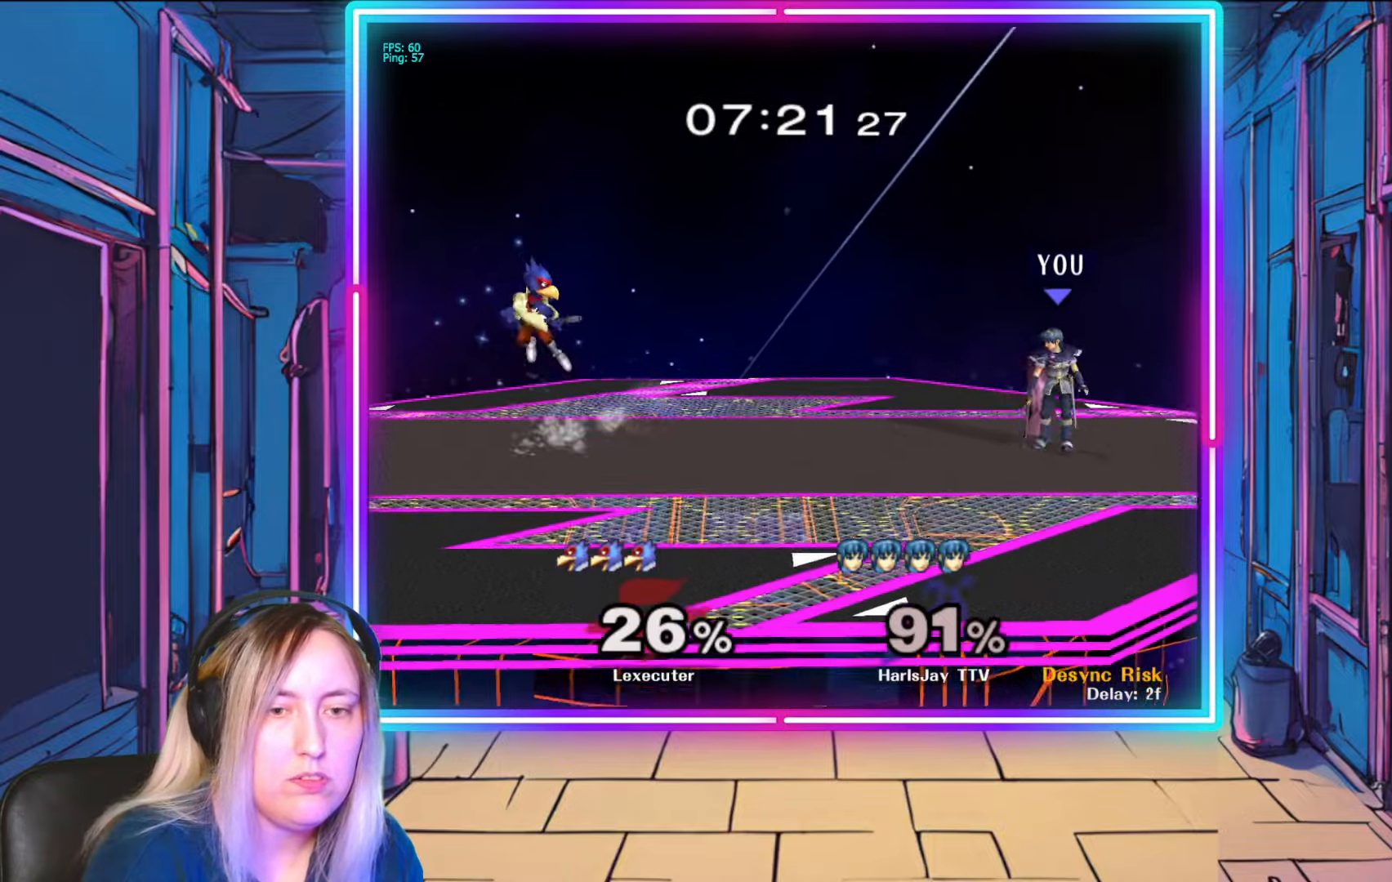
{"buttons": ["A"], "left_stick": "left", "right_stick": "center", "events": [[100, "left_stick", "center"], [167, "left_stick", "left"], [450, "A", "down"]]}
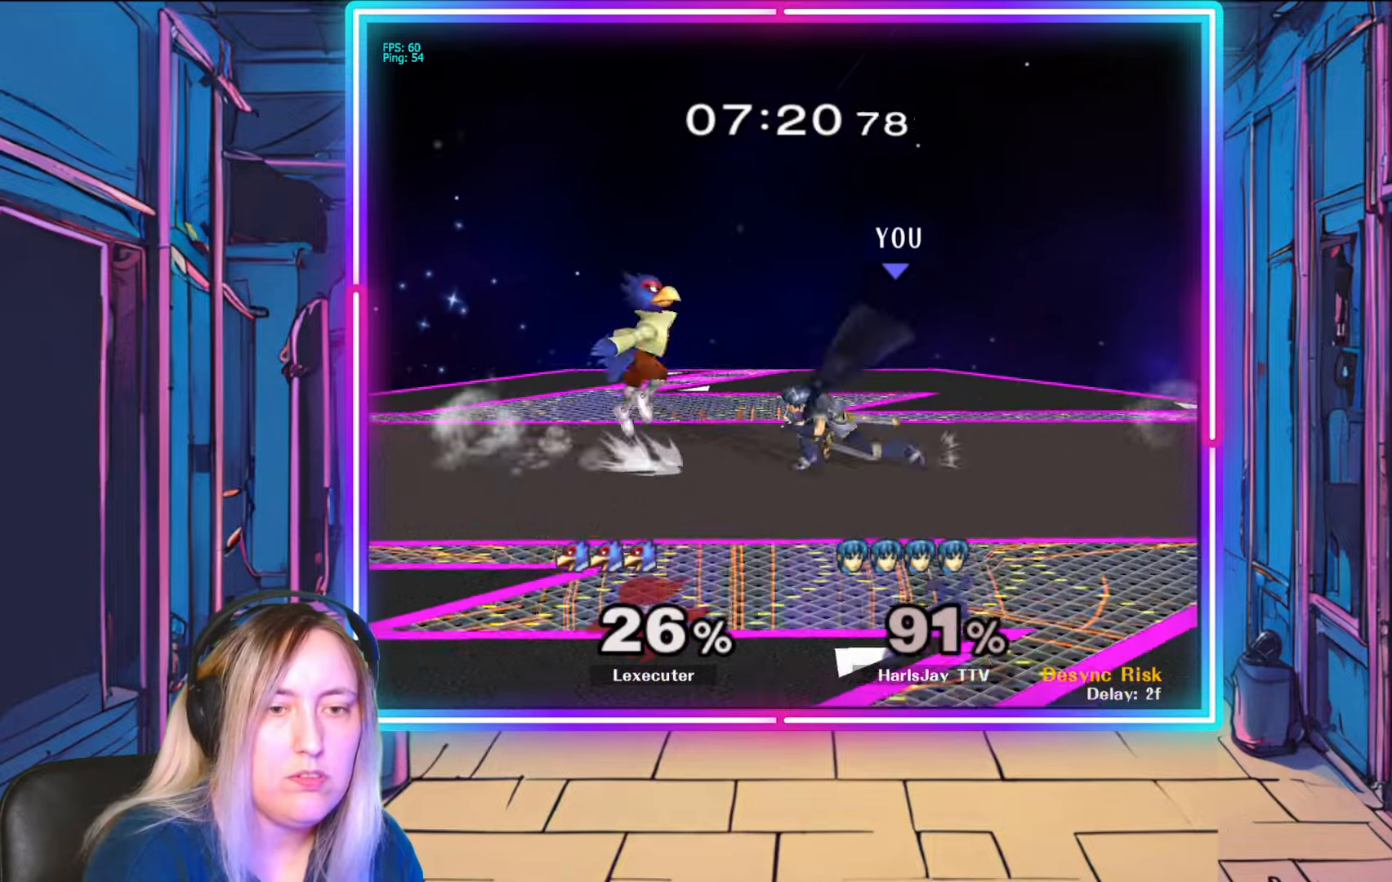
{"buttons": [], "left_stick": "left", "right_stick": "right", "events": [[83, "A", "up"], [117, "A", "down"], [233, "A", "up"], [233, "left_stick", "up-left"], [267, "A", "down"], [350, "A", "up"], [383, "left_stick", "center"], [500, "left_stick", "left"], [500, "right_stick", "right"]]}
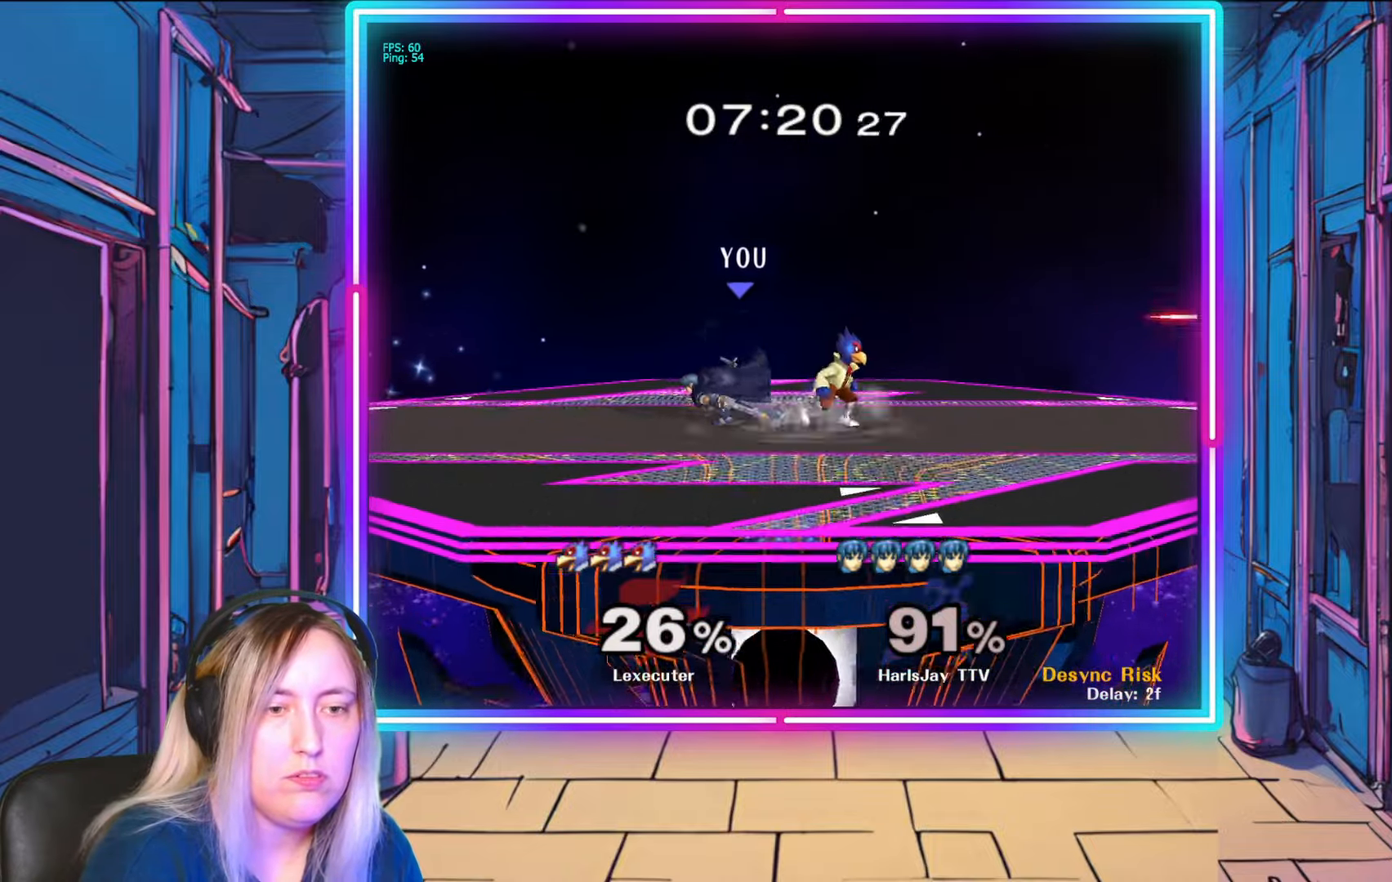
{"buttons": [], "left_stick": "right", "right_stick": "right", "events": [[50, "left_stick", "down-left"], [100, "right_stick", "center"], [167, "right_stick", "right"], [233, "left_stick", "down-right"], [400, "left_stick", "right"]]}
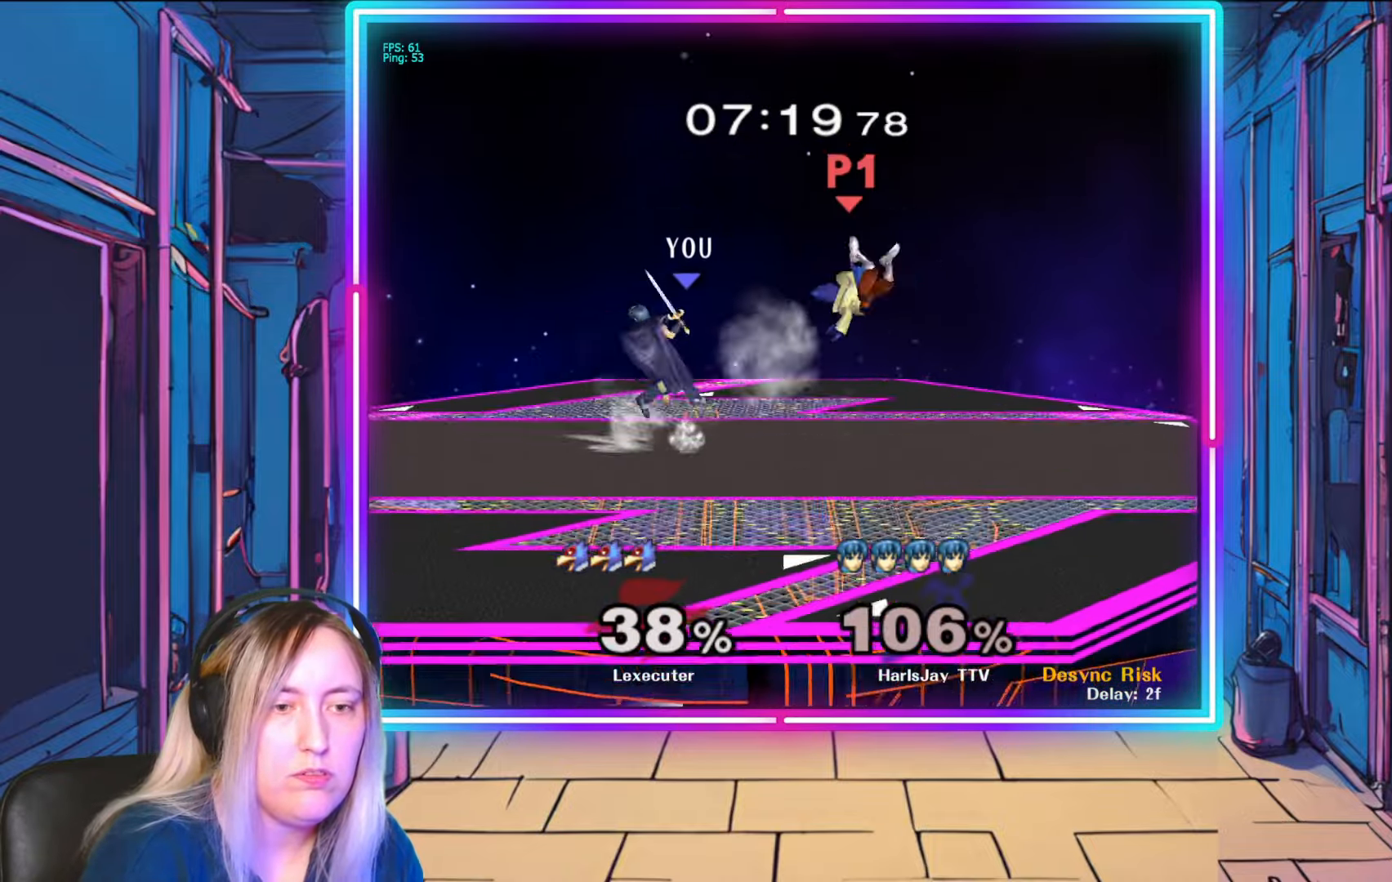
{"buttons": ["Y"], "left_stick": "right", "right_stick": "center", "events": [[83, "left_stick", "center"], [133, "right_stick", "center"], [283, "left_stick", "right"], [383, "Y", "down"]]}